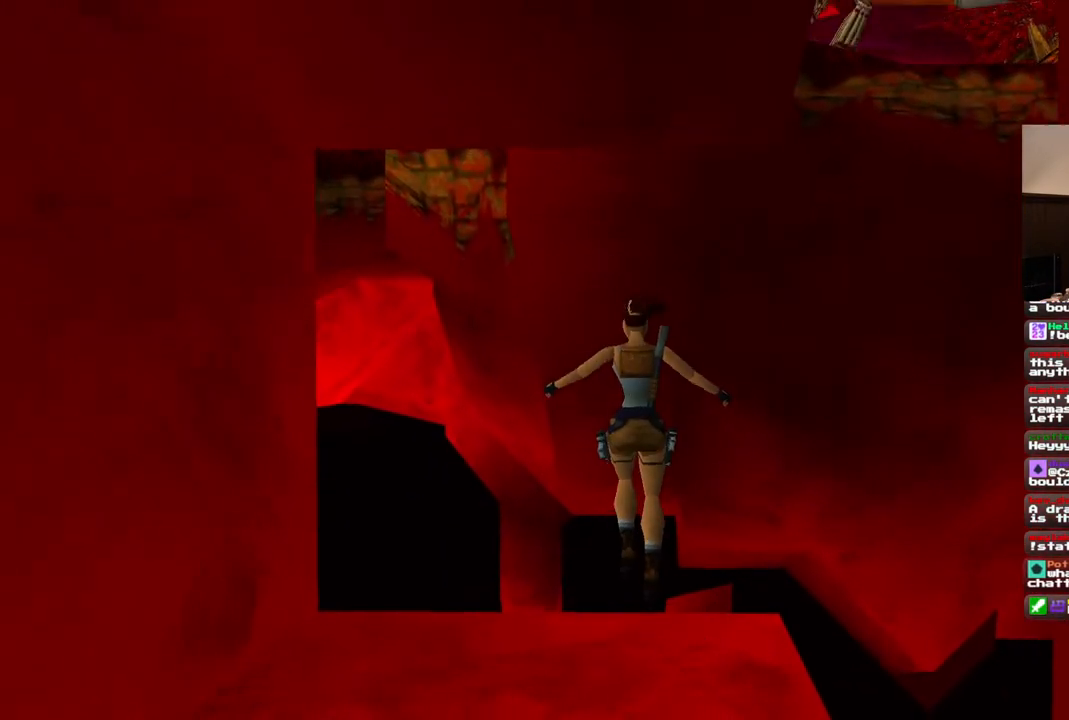
Gameplay with a controller (PlayStation layout); each line is a JSON object with the inputs held at the frame after it (dt_ms = milliseconds from this image to that frame). "events" lists button and stick changes between this image and that frame as [ms after this image, input, new state], when the widget could be followed in between. Not read: L1 L3 R3.
{"dt_ms": 500, "buttons": [], "left_stick": "center", "right_stick": "center", "events": []}
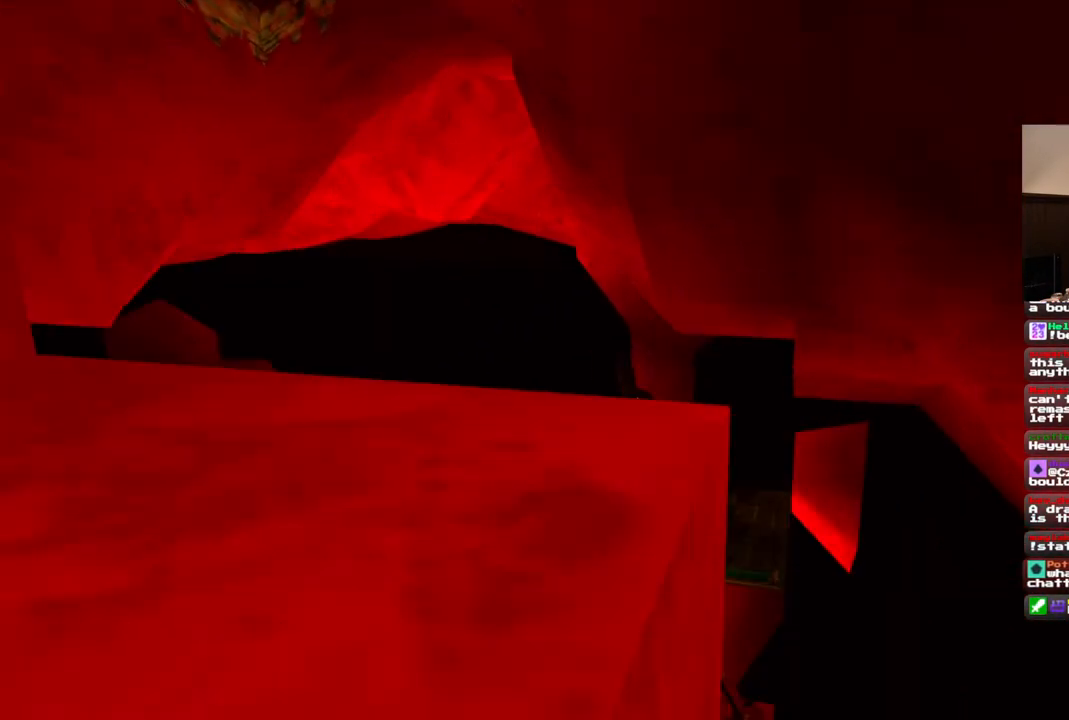
{"dt_ms": 500, "buttons": [], "left_stick": "center", "right_stick": "center", "events": []}
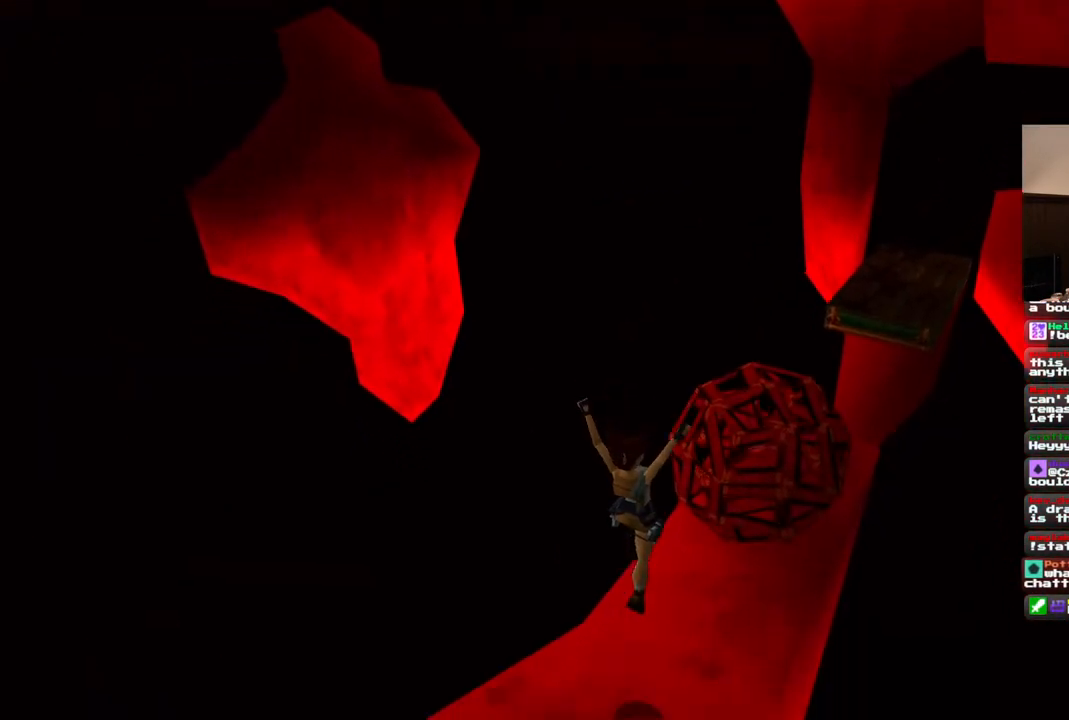
{"dt_ms": 500, "buttons": [], "left_stick": "center", "right_stick": "center", "events": []}
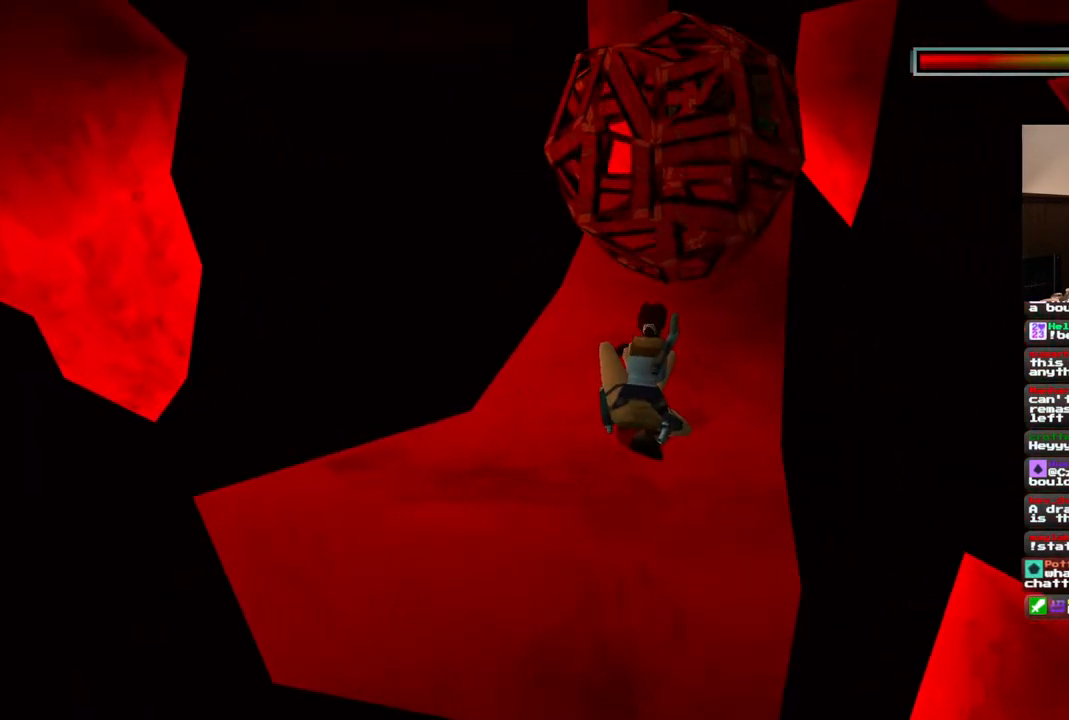
{"dt_ms": 500, "buttons": [], "left_stick": "center", "right_stick": "center", "events": []}
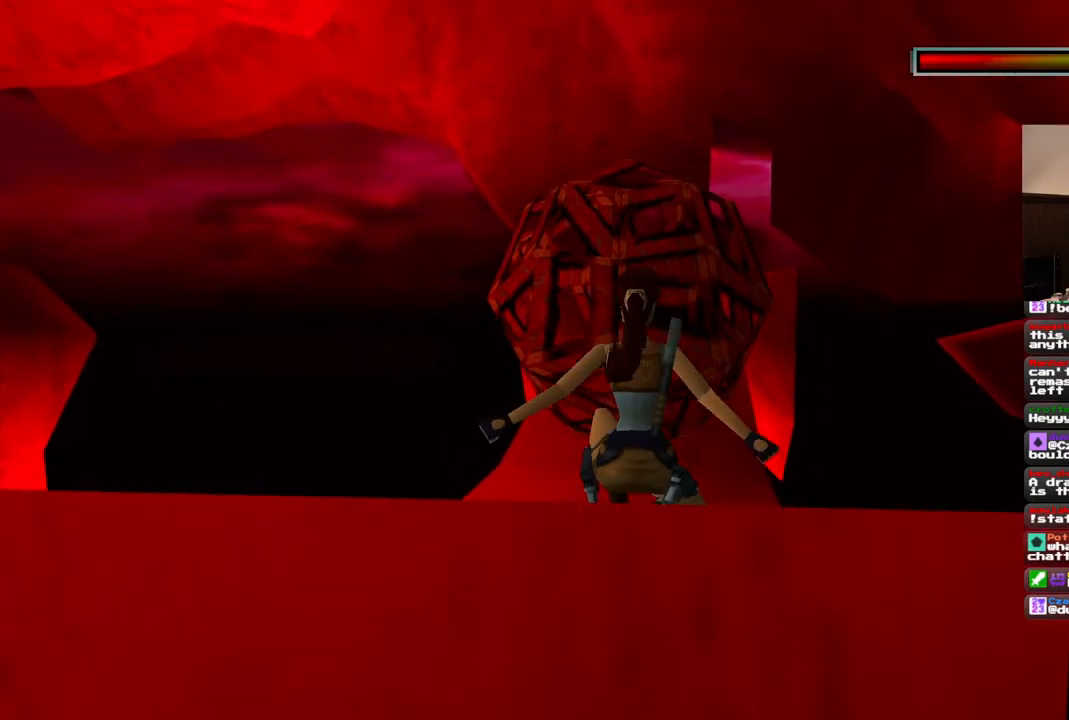
{"dt_ms": 500, "buttons": [], "left_stick": "center", "right_stick": "center", "events": []}
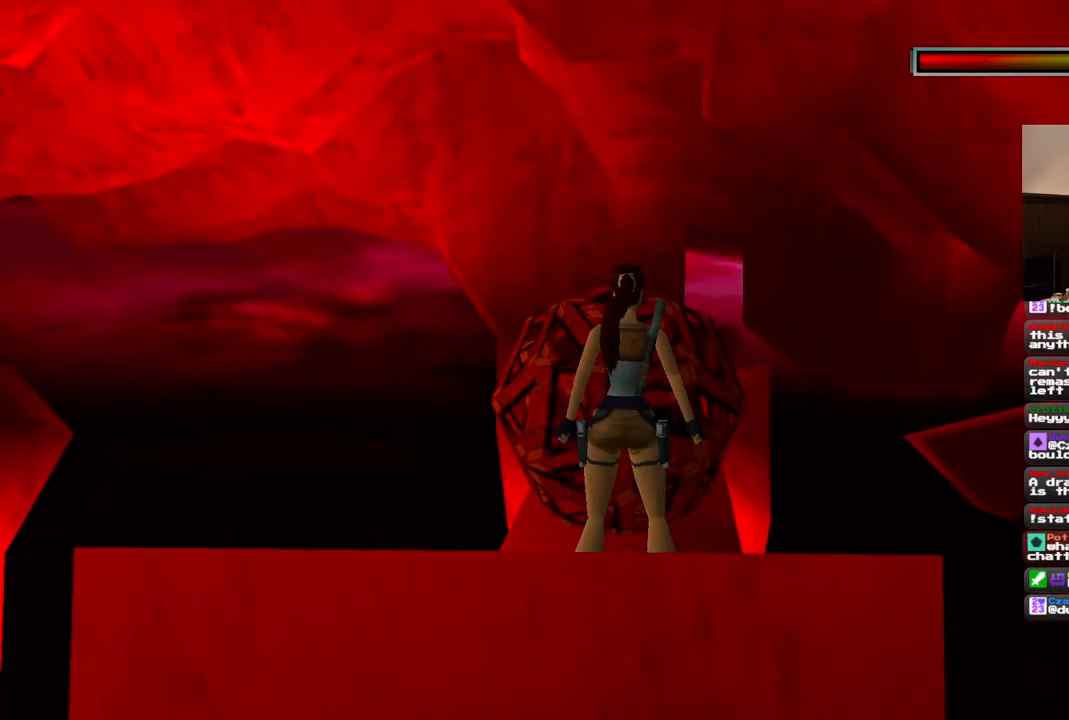
{"dt_ms": 500, "buttons": ["DPAD_UP", "DPAD_RIGHT"], "left_stick": "center", "right_stick": "center", "events": [[167, "DPAD_UP", "down"], [233, "DPAD_RIGHT", "down"]]}
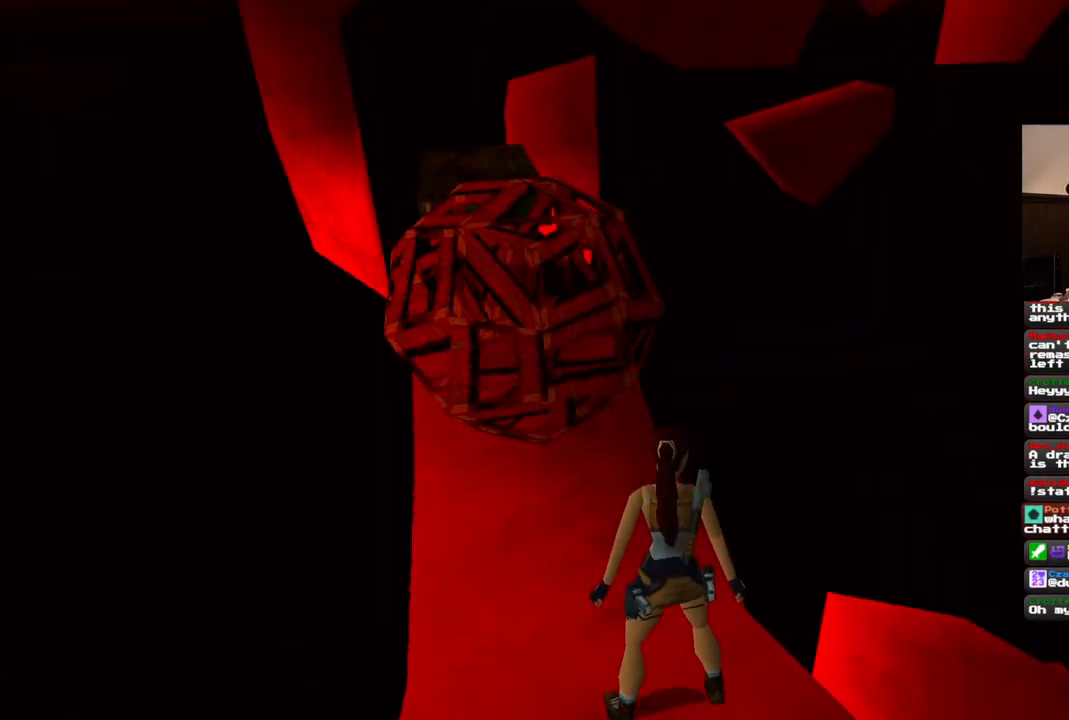
{"dt_ms": 500, "buttons": [], "left_stick": "center", "right_stick": "center", "events": [[167, "DPAD_UP", "up"], [217, "DPAD_RIGHT", "up"]]}
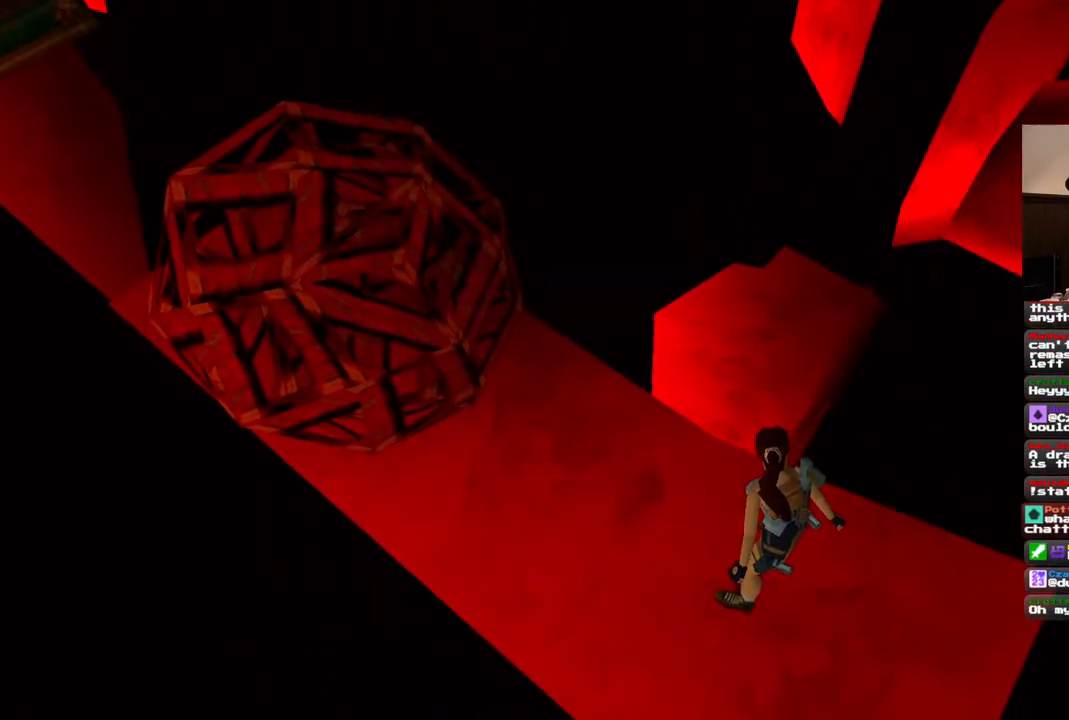
{"dt_ms": 1000, "buttons": ["R1", "DPAD_UP"], "left_stick": "center", "right_stick": "center", "events": [[417, "R1", "down"], [733, "DPAD_UP", "down"]]}
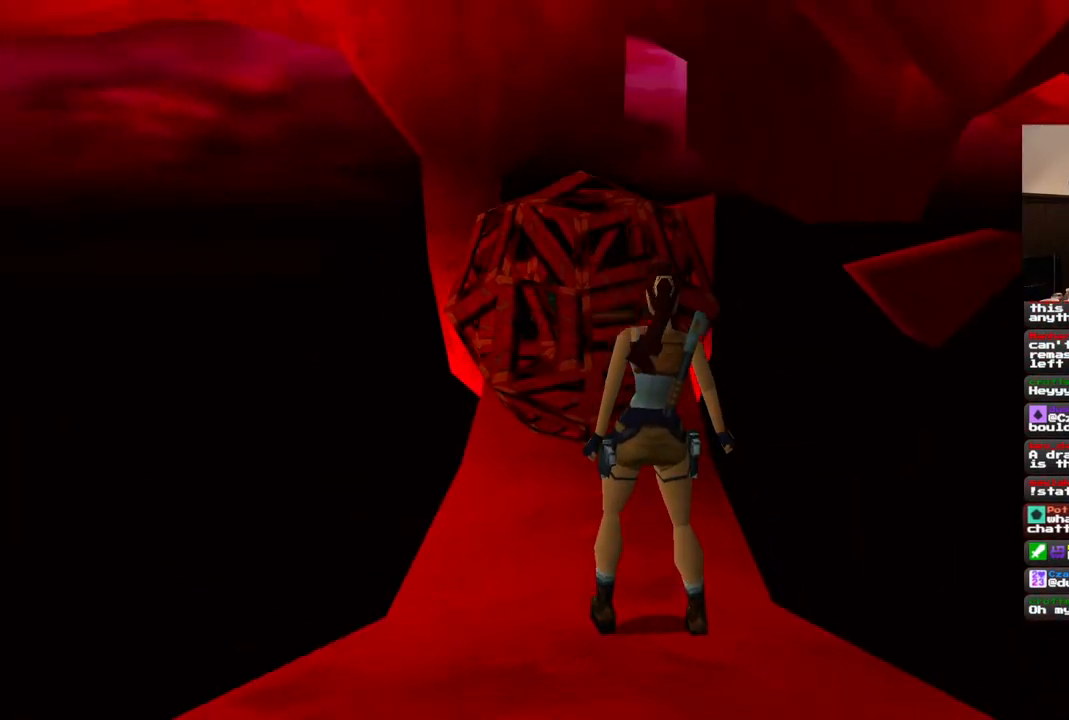
{"dt_ms": 500, "buttons": ["R1", "DPAD_UP", "DPAD_RIGHT"], "left_stick": "center", "right_stick": "center", "events": [[150, "DPAD_RIGHT", "down"]]}
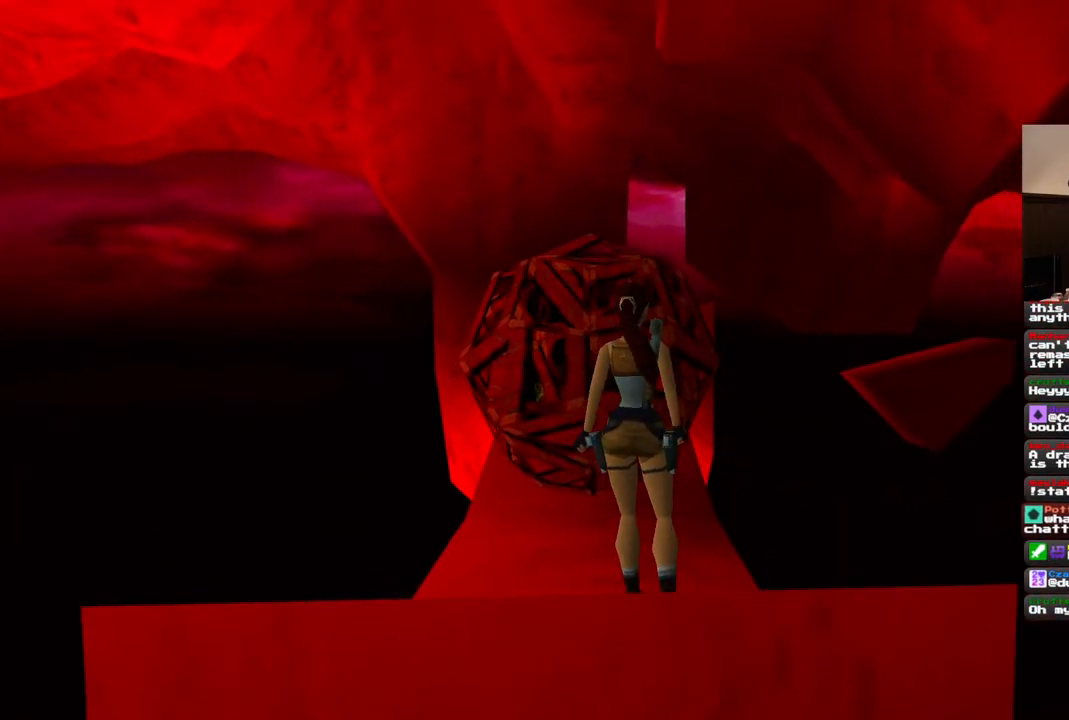
{"dt_ms": 500, "buttons": ["R1", "DPAD_UP"], "left_stick": "center", "right_stick": "center", "events": [[467, "DPAD_RIGHT", "up"]]}
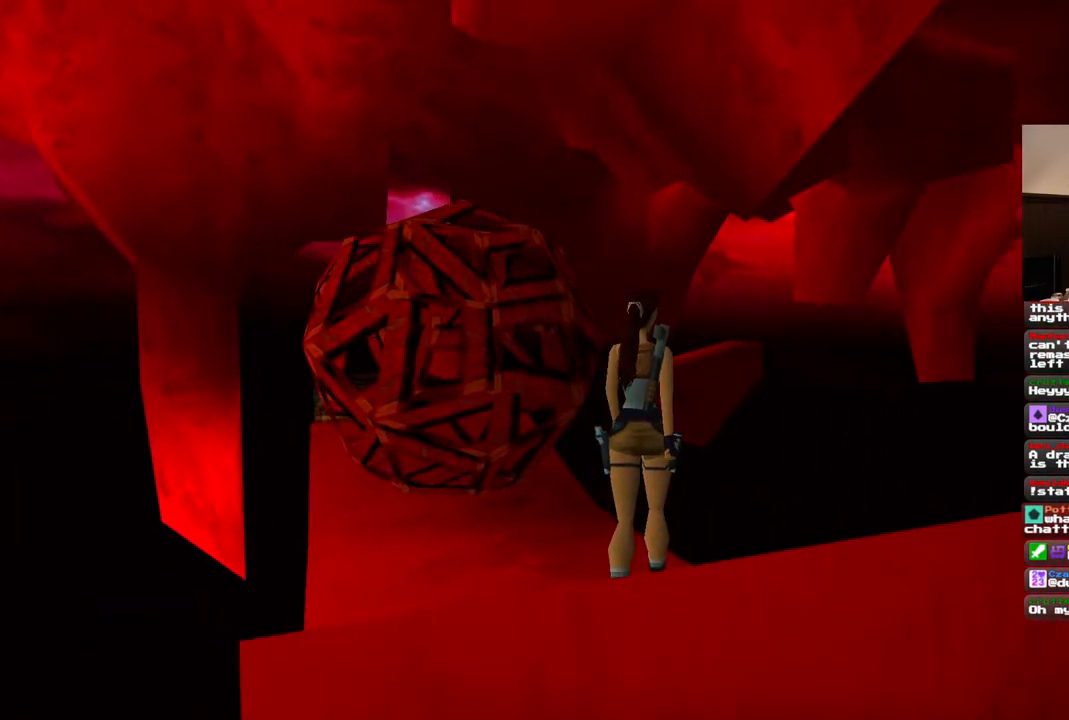
{"dt_ms": 500, "buttons": ["R1", "DPAD_UP", "DPAD_LEFT"], "left_stick": "center", "right_stick": "center", "events": [[33, "DPAD_LEFT", "down"]]}
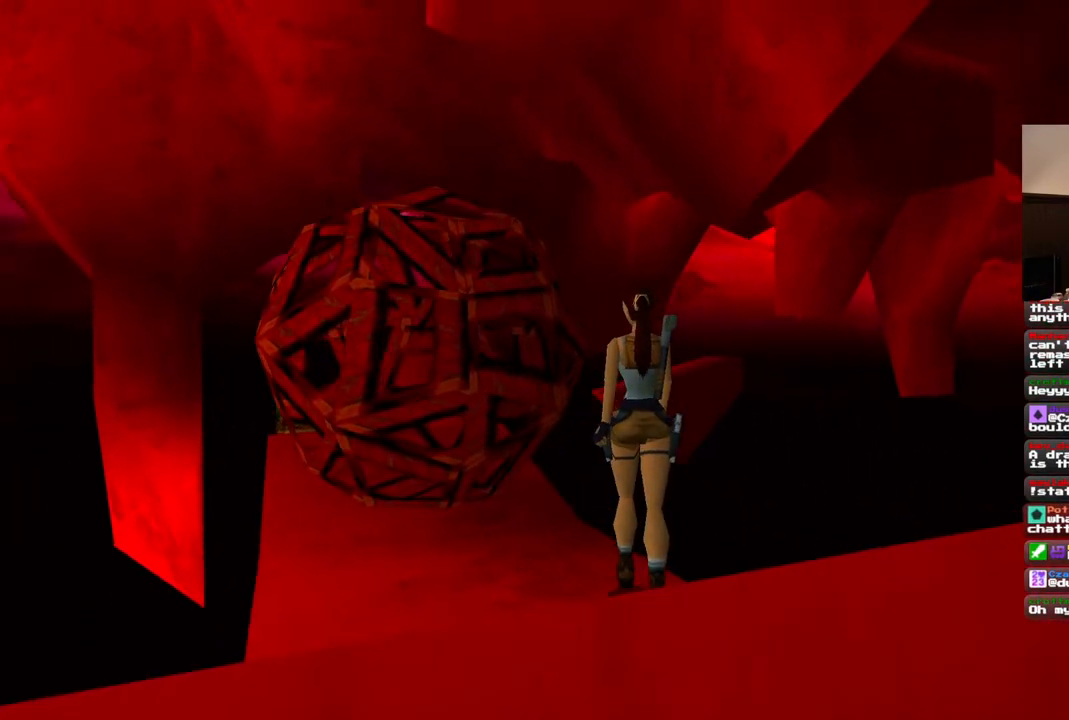
{"dt_ms": 500, "buttons": ["R1"], "left_stick": "center", "right_stick": "center", "events": [[300, "DPAD_LEFT", "up"], [333, "DPAD_UP", "up"]]}
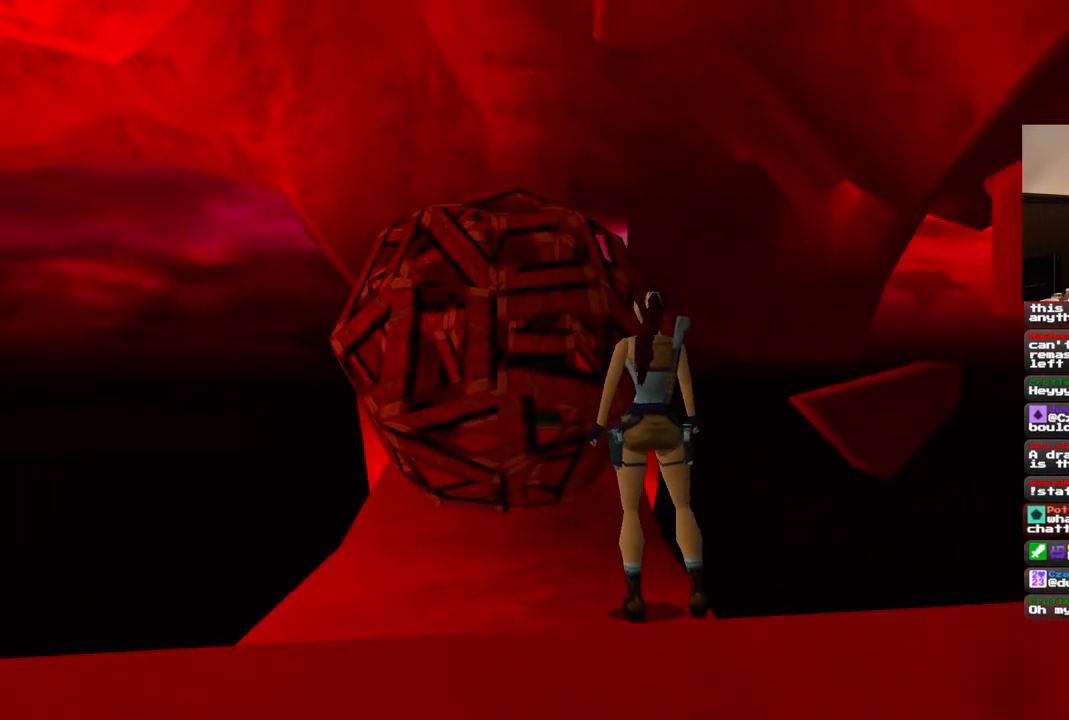
{"dt_ms": 500, "buttons": ["DPAD_LEFT"], "left_stick": "center", "right_stick": "center", "events": [[267, "R1", "up"], [367, "DPAD_LEFT", "down"]]}
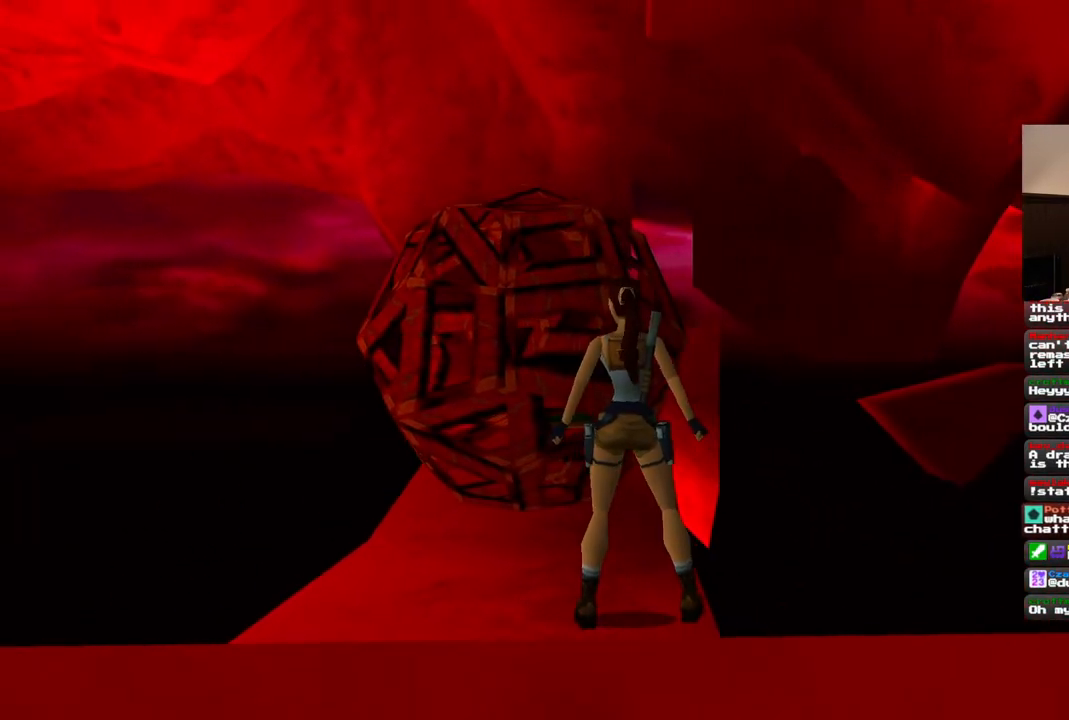
{"dt_ms": 500, "buttons": ["DPAD_LEFT"], "left_stick": "center", "right_stick": "center", "events": []}
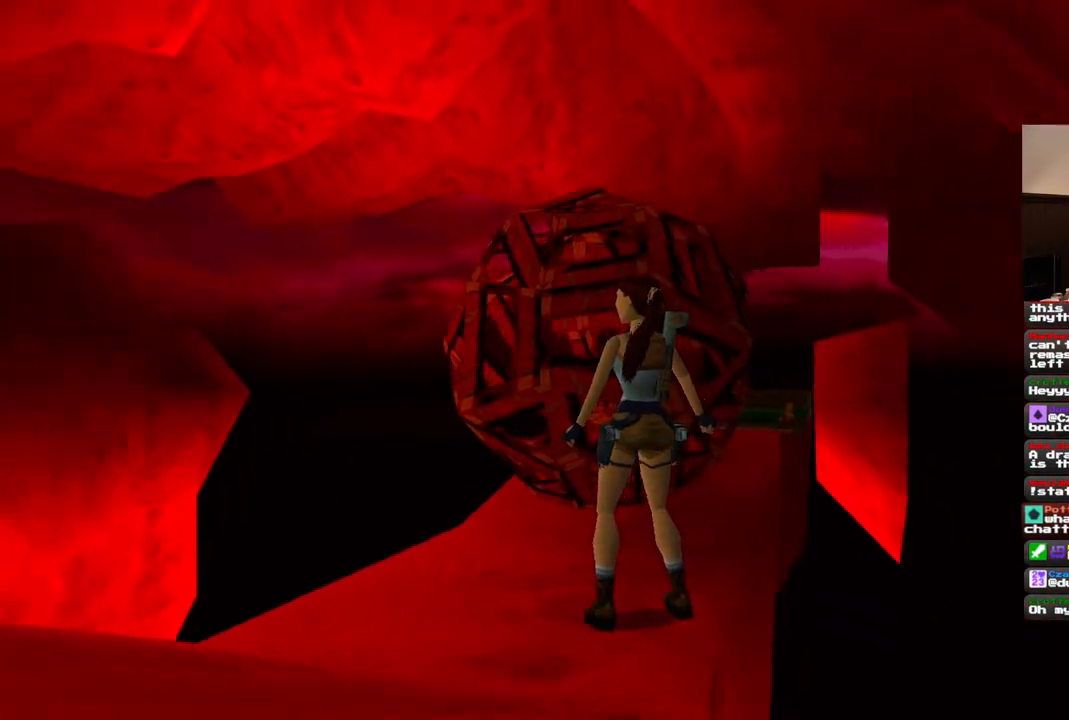
{"dt_ms": 500, "buttons": [], "left_stick": "center", "right_stick": "center", "events": [[300, "DPAD_LEFT", "up"]]}
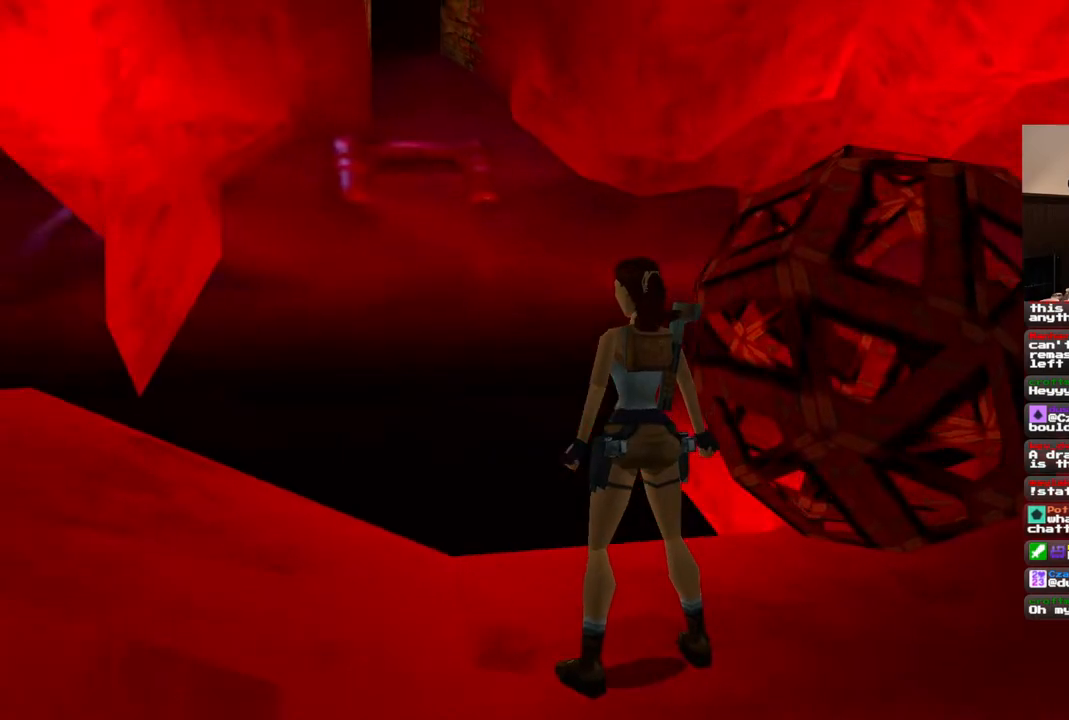
{"dt_ms": 500, "buttons": [], "left_stick": "center", "right_stick": "center", "events": [[167, "DPAD_RIGHT", "down"], [367, "DPAD_RIGHT", "up"]]}
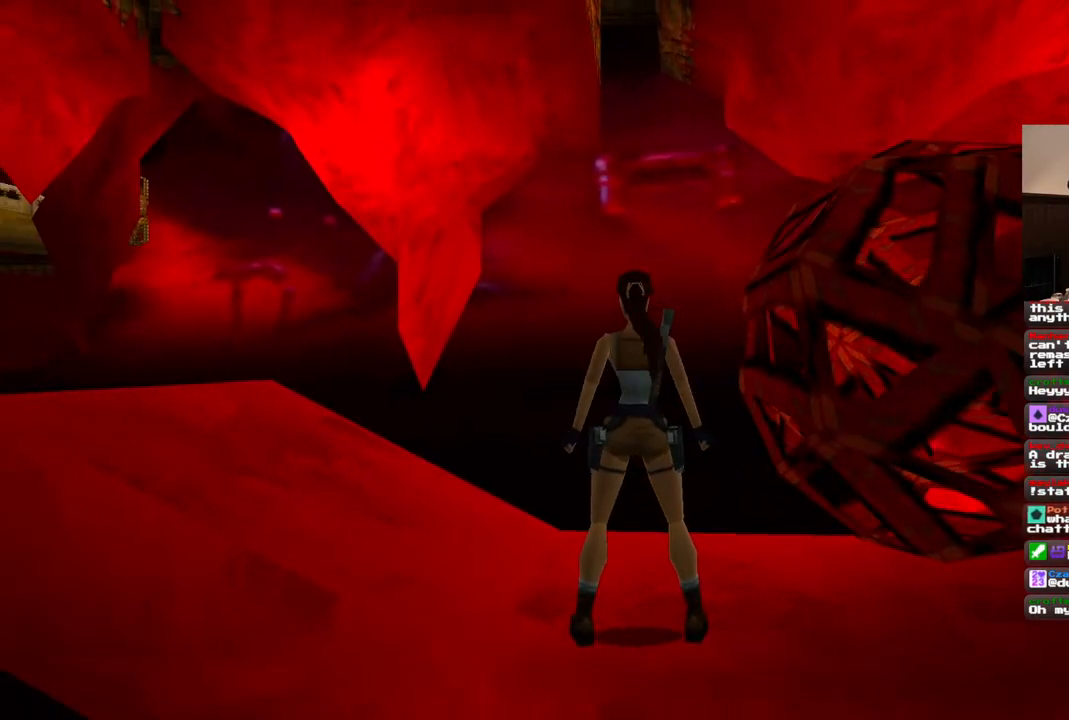
{"dt_ms": 500, "buttons": ["CROSS"], "left_stick": "center", "right_stick": "center", "events": [[300, "DPAD_DOWN", "down"], [433, "DPAD_DOWN", "up"], [500, "CROSS", "down"]]}
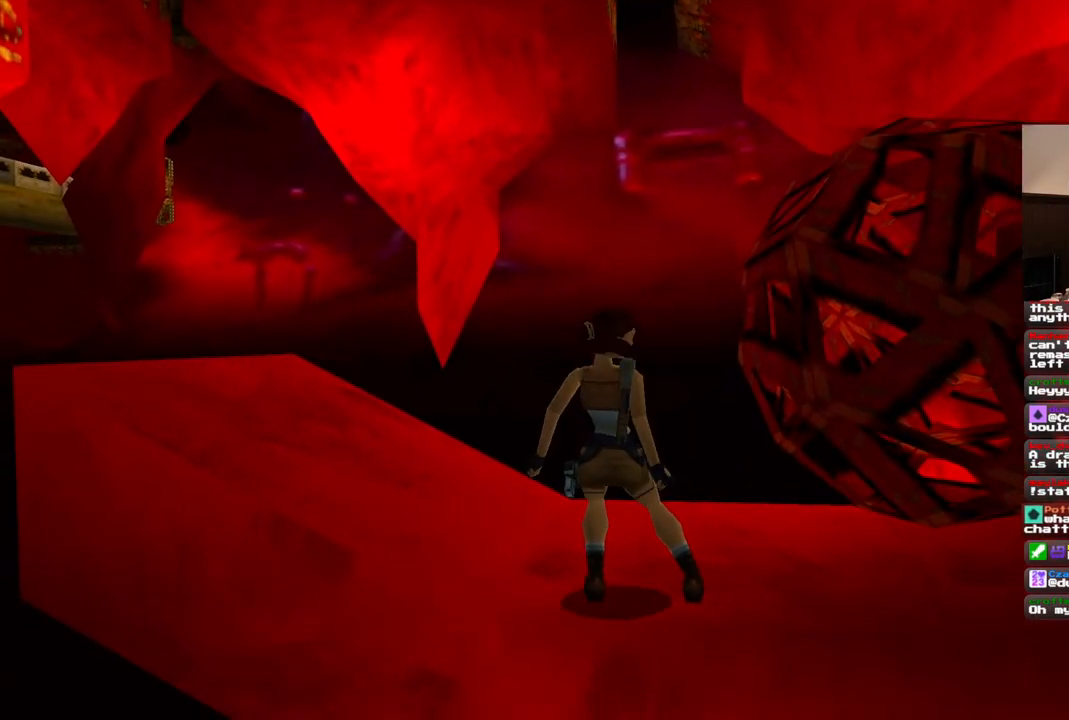
{"dt_ms": 500, "buttons": ["CROSS"], "left_stick": "center", "right_stick": "center", "events": []}
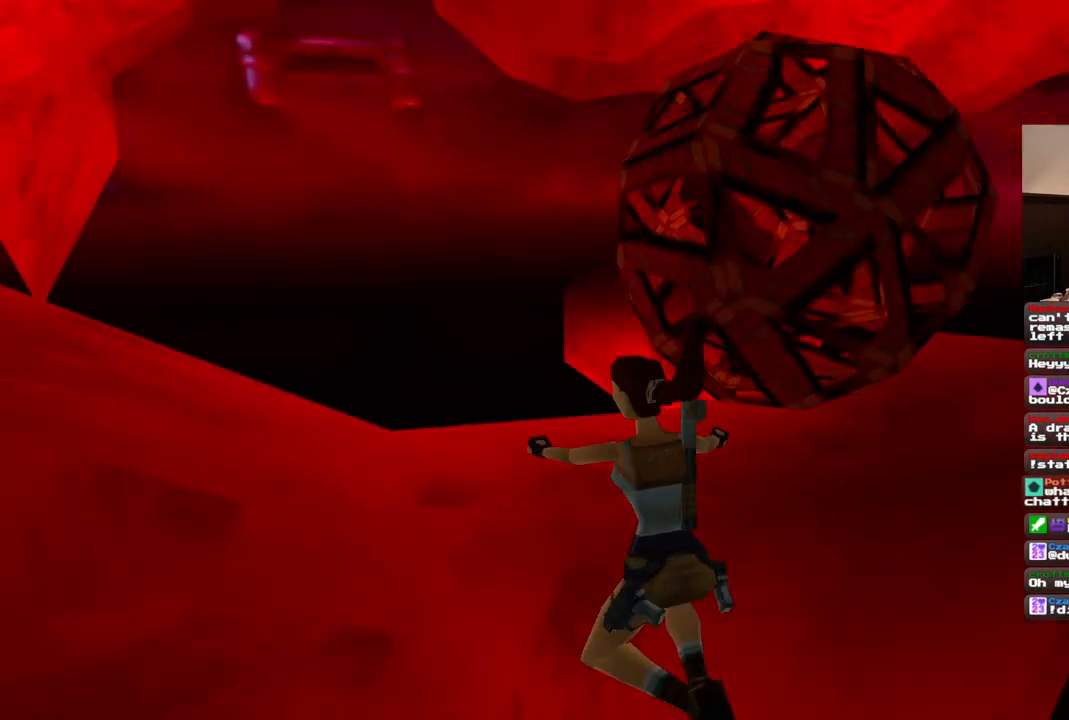
{"dt_ms": 500, "buttons": ["CROSS", "DPAD_RIGHT"], "left_stick": "center", "right_stick": "center", "events": [[367, "DPAD_RIGHT", "down"]]}
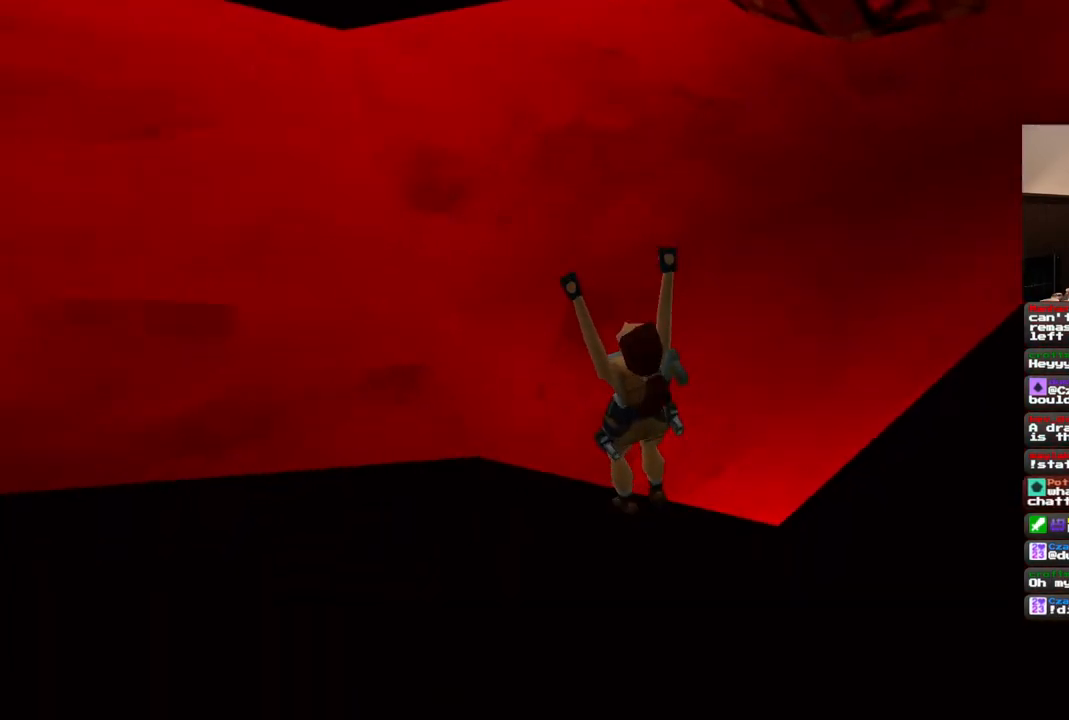
{"dt_ms": 500, "buttons": ["CROSS", "DPAD_RIGHT"], "left_stick": "center", "right_stick": "center", "events": []}
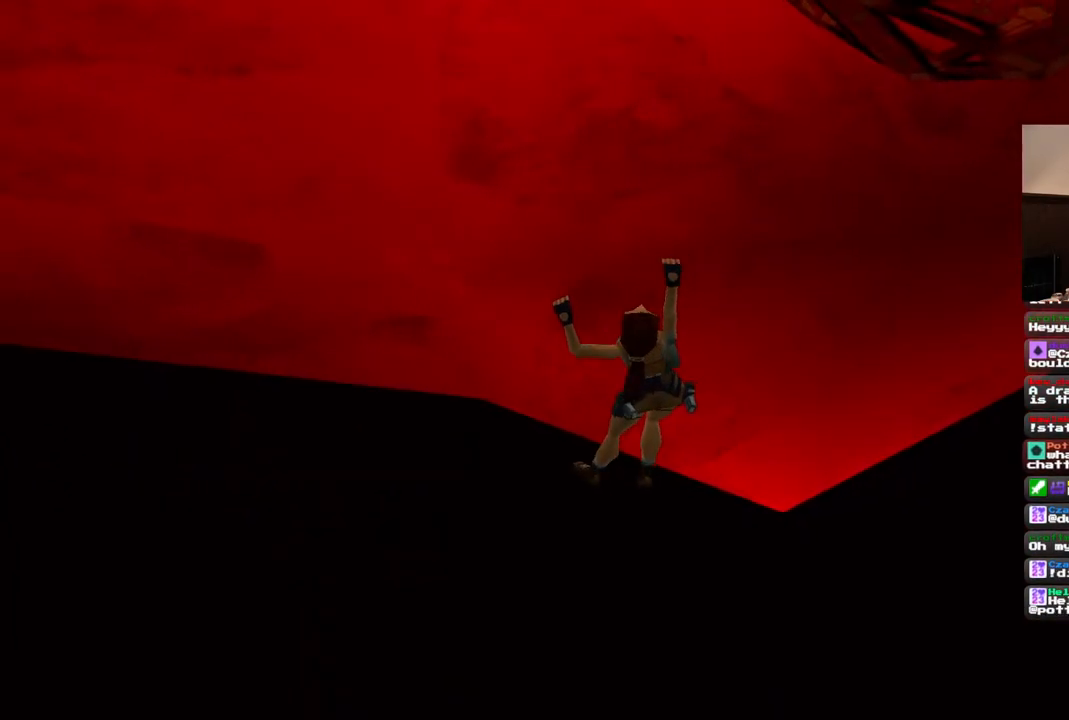
{"dt_ms": 500, "buttons": ["CROSS", "DPAD_RIGHT"], "left_stick": "center", "right_stick": "center", "events": []}
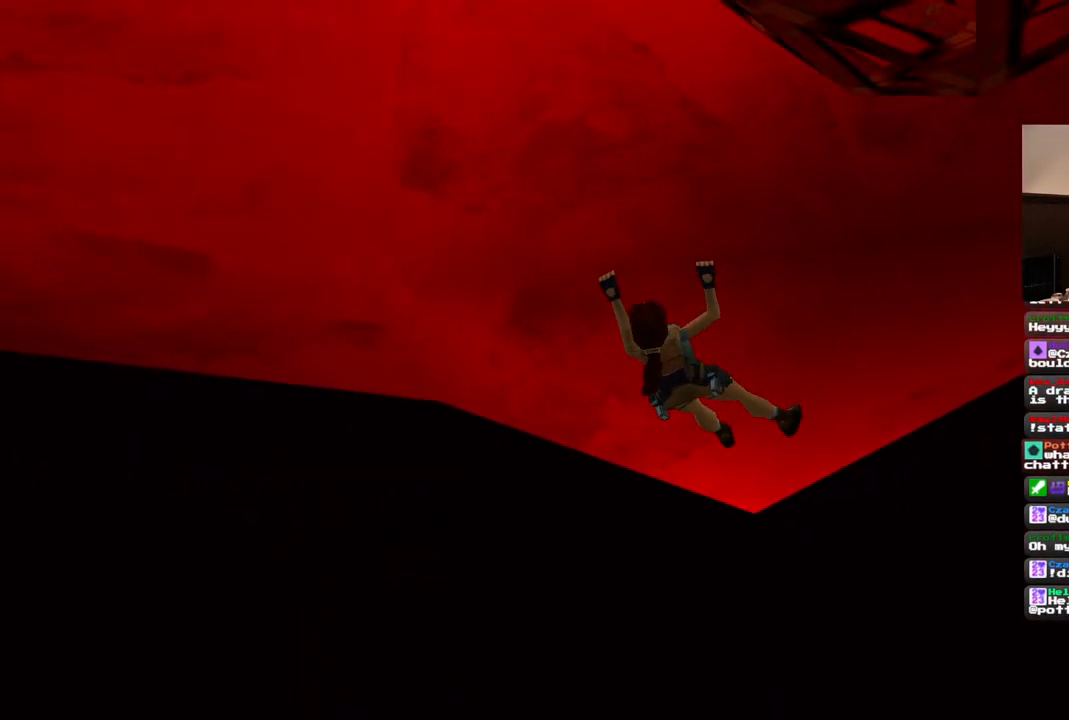
{"dt_ms": 500, "buttons": ["CROSS", "DPAD_RIGHT"], "left_stick": "center", "right_stick": "center", "events": []}
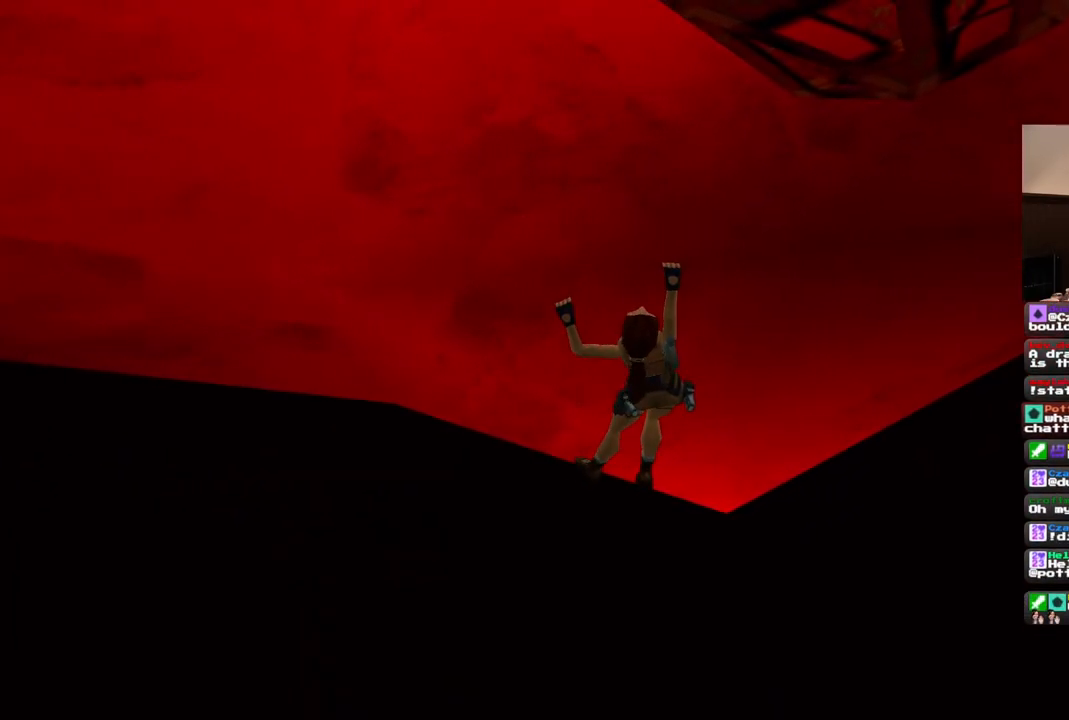
{"dt_ms": 500, "buttons": ["CROSS", "DPAD_RIGHT"], "left_stick": "center", "right_stick": "center", "events": []}
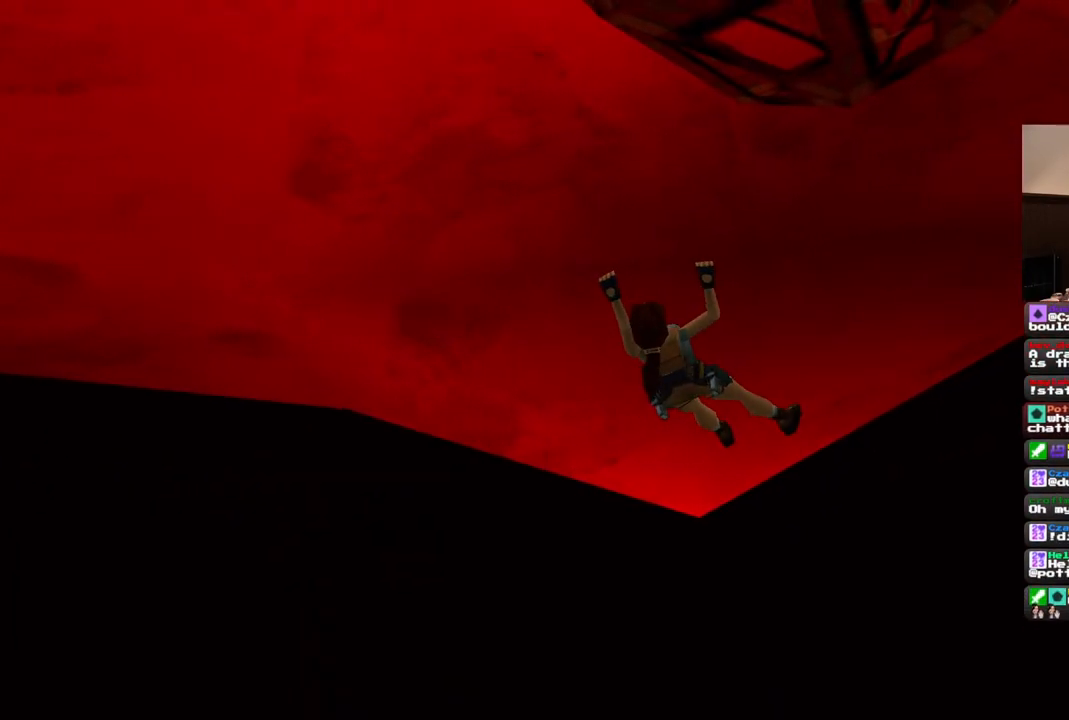
{"dt_ms": 500, "buttons": ["CROSS", "DPAD_RIGHT"], "left_stick": "center", "right_stick": "center", "events": []}
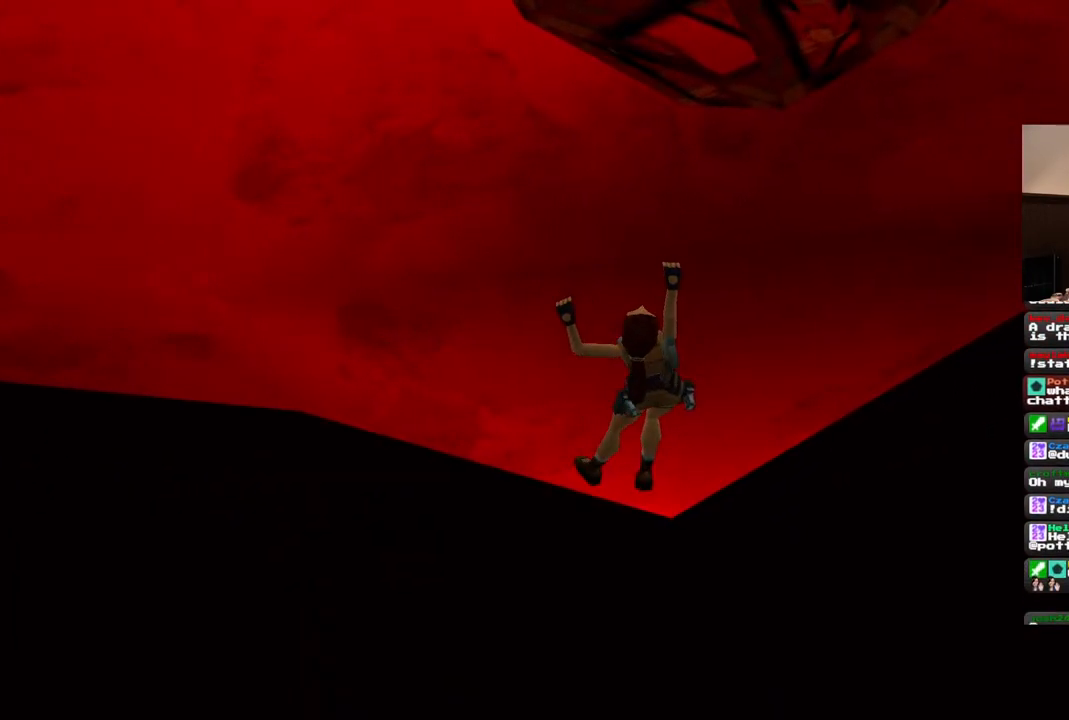
{"dt_ms": 500, "buttons": ["CROSS", "DPAD_RIGHT"], "left_stick": "center", "right_stick": "center", "events": []}
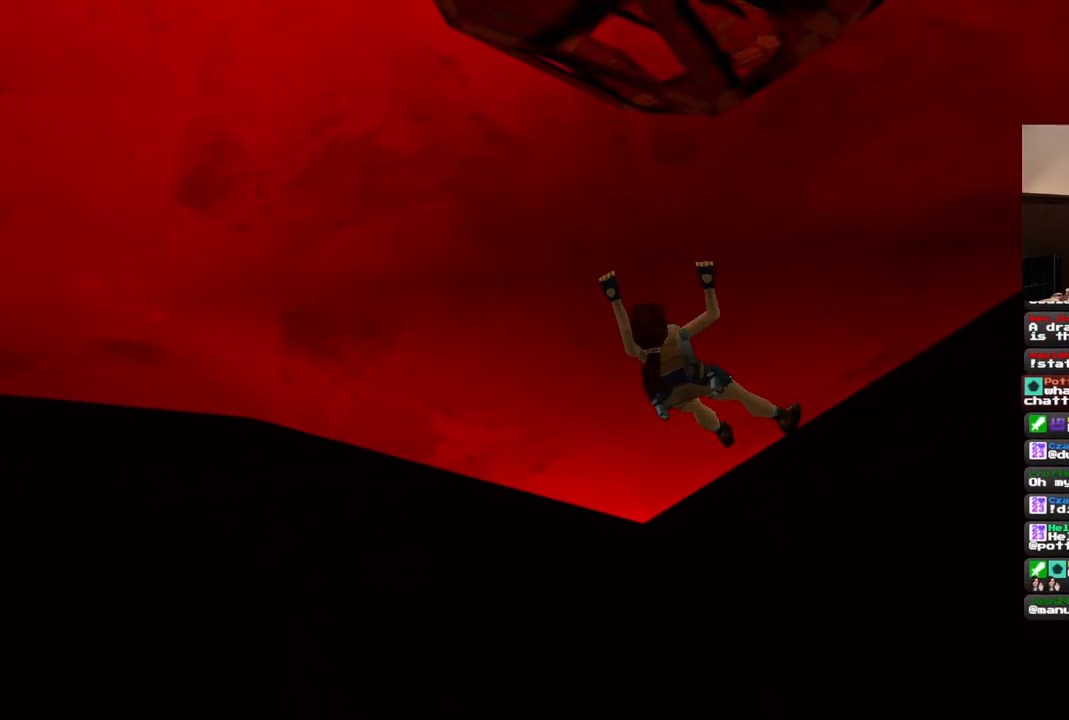
{"dt_ms": 500, "buttons": ["CROSS", "DPAD_RIGHT"], "left_stick": "center", "right_stick": "center", "events": []}
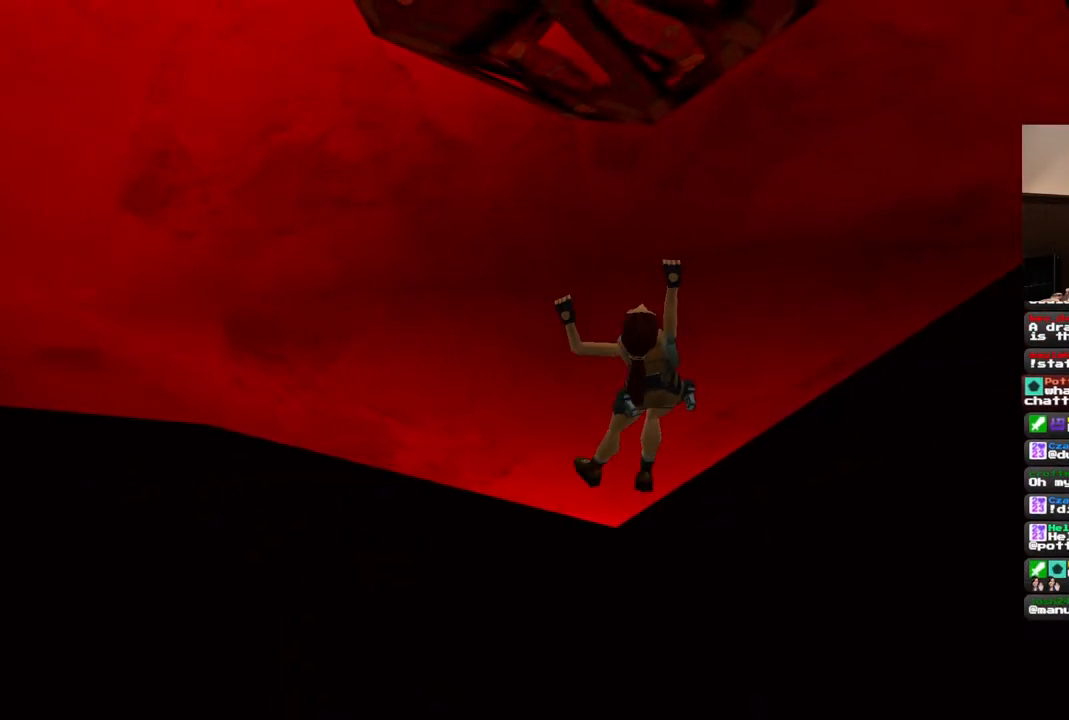
{"dt_ms": 500, "buttons": ["CROSS", "DPAD_RIGHT"], "left_stick": "center", "right_stick": "center", "events": []}
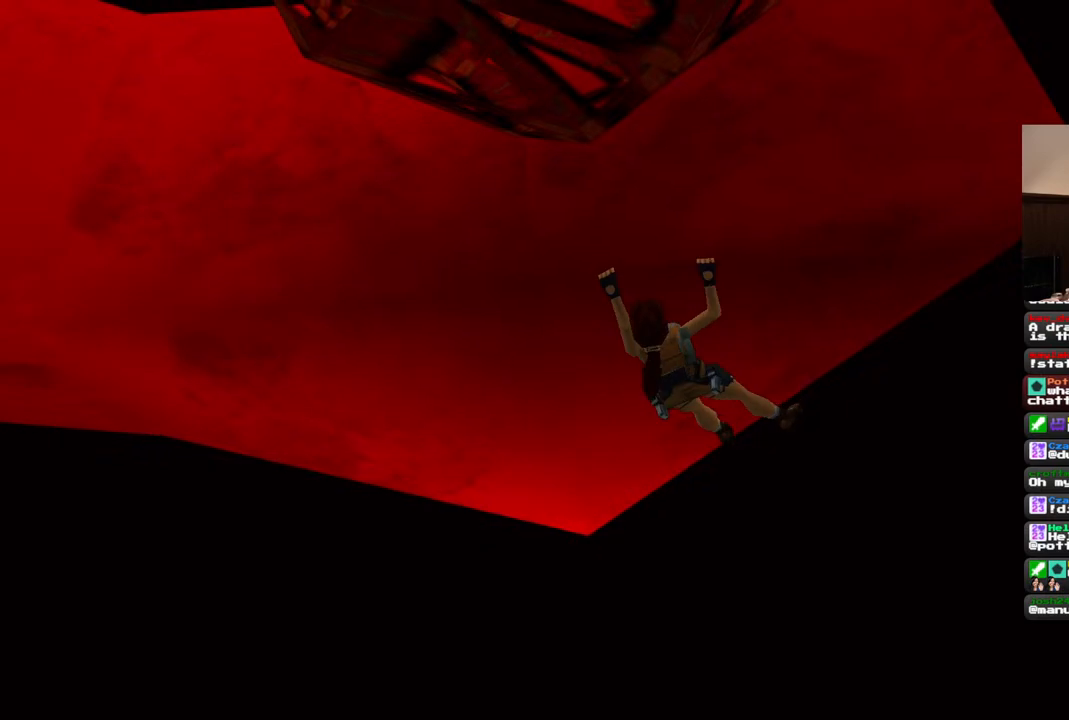
{"dt_ms": 500, "buttons": ["CROSS", "DPAD_RIGHT"], "left_stick": "center", "right_stick": "center", "events": []}
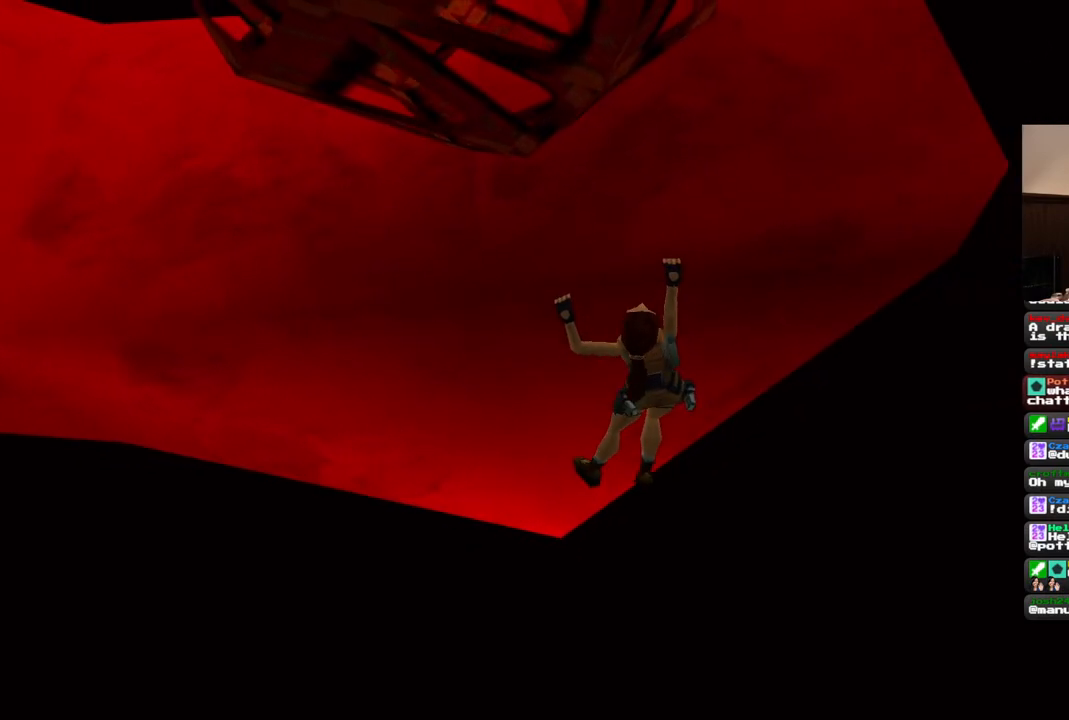
{"dt_ms": 500, "buttons": ["CROSS", "DPAD_RIGHT"], "left_stick": "center", "right_stick": "center", "events": []}
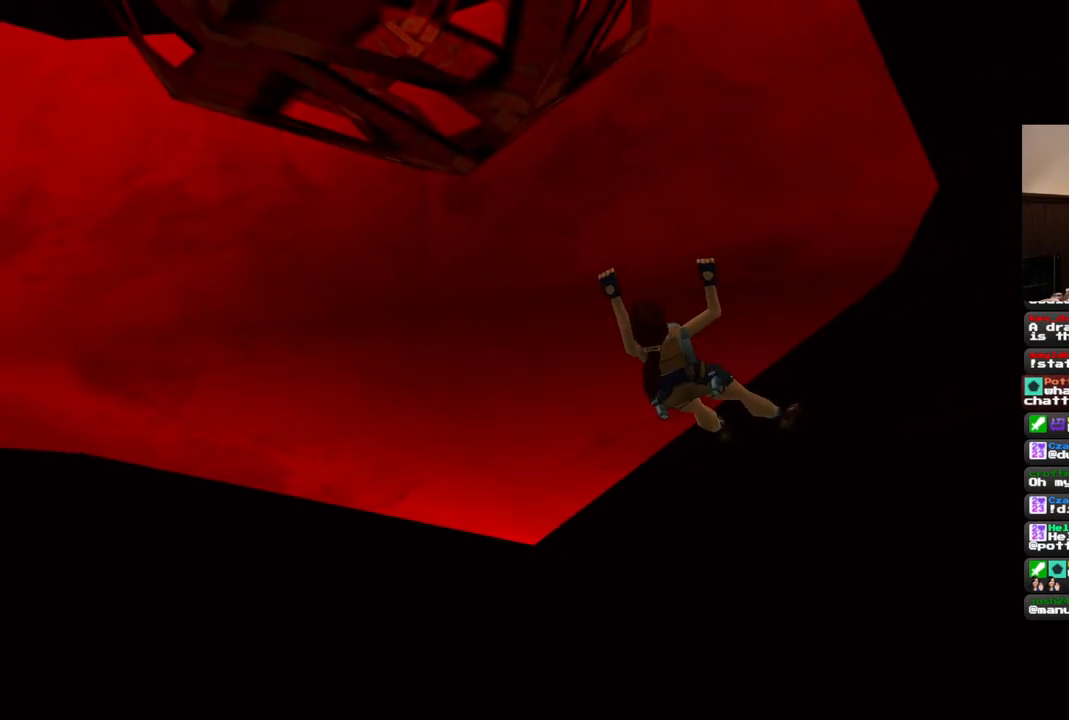
{"dt_ms": 500, "buttons": ["CROSS", "DPAD_RIGHT"], "left_stick": "center", "right_stick": "center", "events": []}